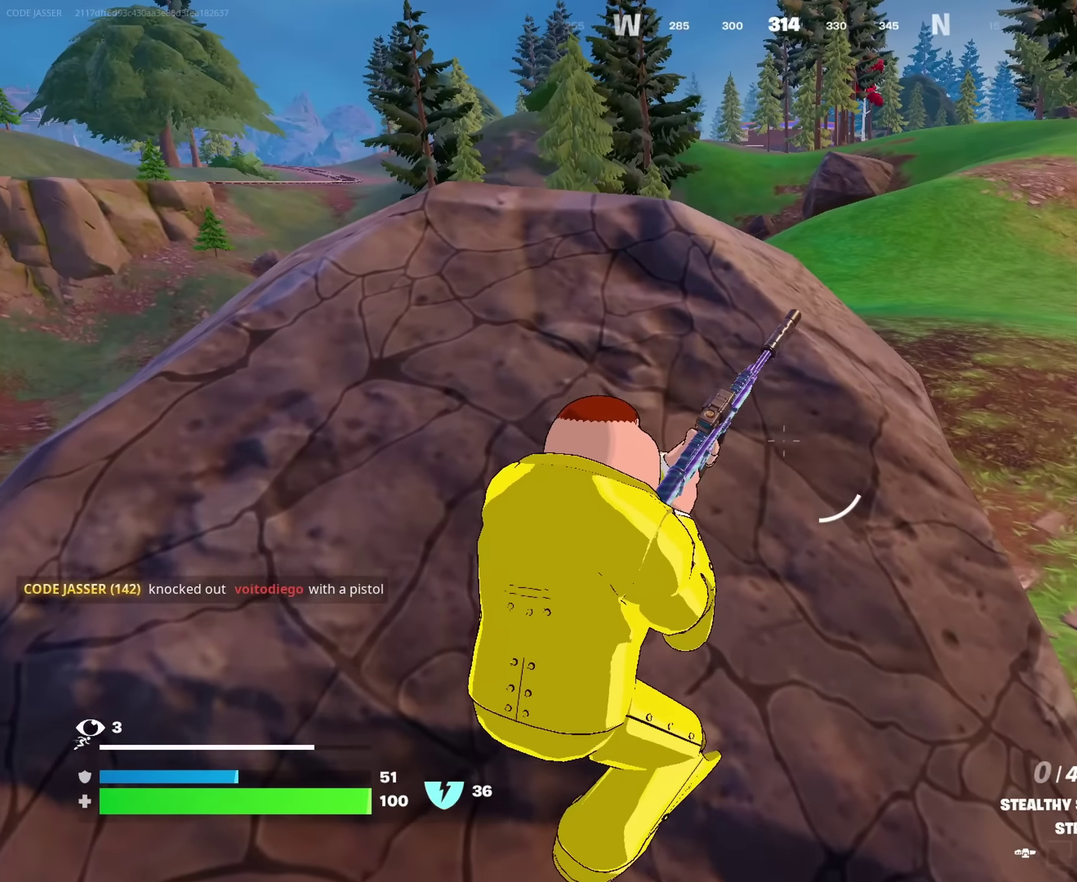
Gameplay with a controller (PlayStation layout); each line is a JSON object with the inputs held at the frame after it (dt_ms = milliseconds from this image to that frame). "events" lists button and stick changes between this image and that frame as [ms after this image, input, new state], when the widget could be followed in between. This document gives stick clicks only as held states, not as events.
{"dt_ms": 600, "buttons": [], "left_stick": "up", "right_stick": "center"}
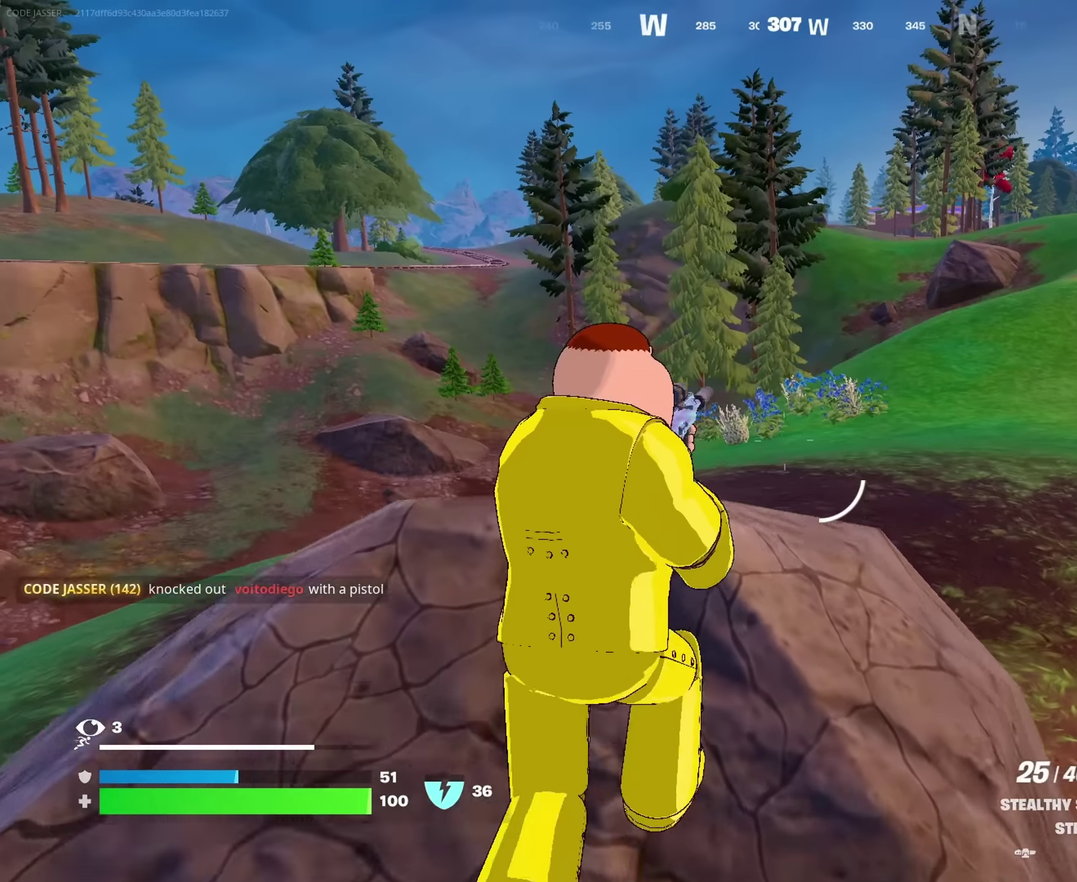
{"dt_ms": 400, "buttons": [], "left_stick": "up", "right_stick": "center", "events": [[17, "left_stick", "up-left"], [334, "left_stick", "up"]]}
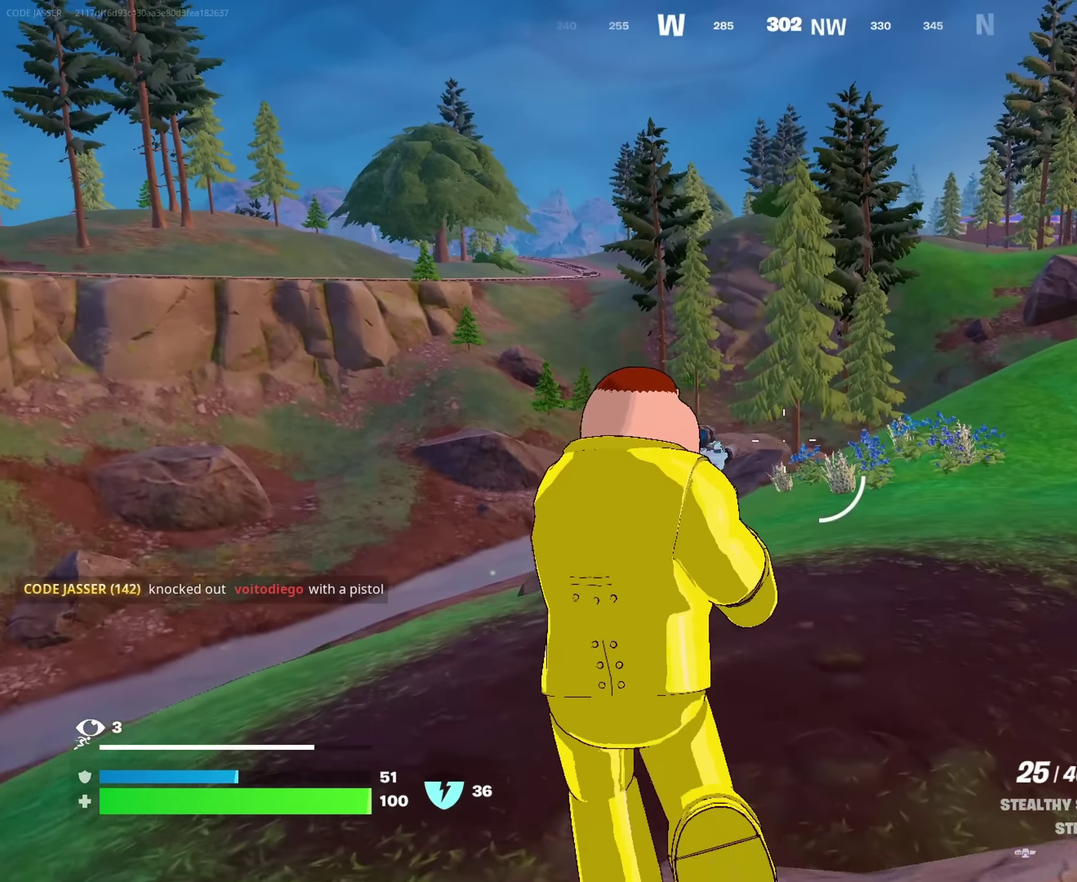
{"dt_ms": 600, "buttons": ["L2"], "left_stick": "down-left", "right_stick": "right", "events": [[50, "left_stick", "up-right"], [117, "left_stick", "right"], [134, "right_stick", "down-left"], [200, "left_stick", "down-right"], [217, "right_stick", "center"], [267, "left_stick", "down"], [317, "left_stick", "down-left"], [400, "left_stick", "left"], [467, "L2", "down"], [533, "right_stick", "right"], [600, "left_stick", "down-left"]]}
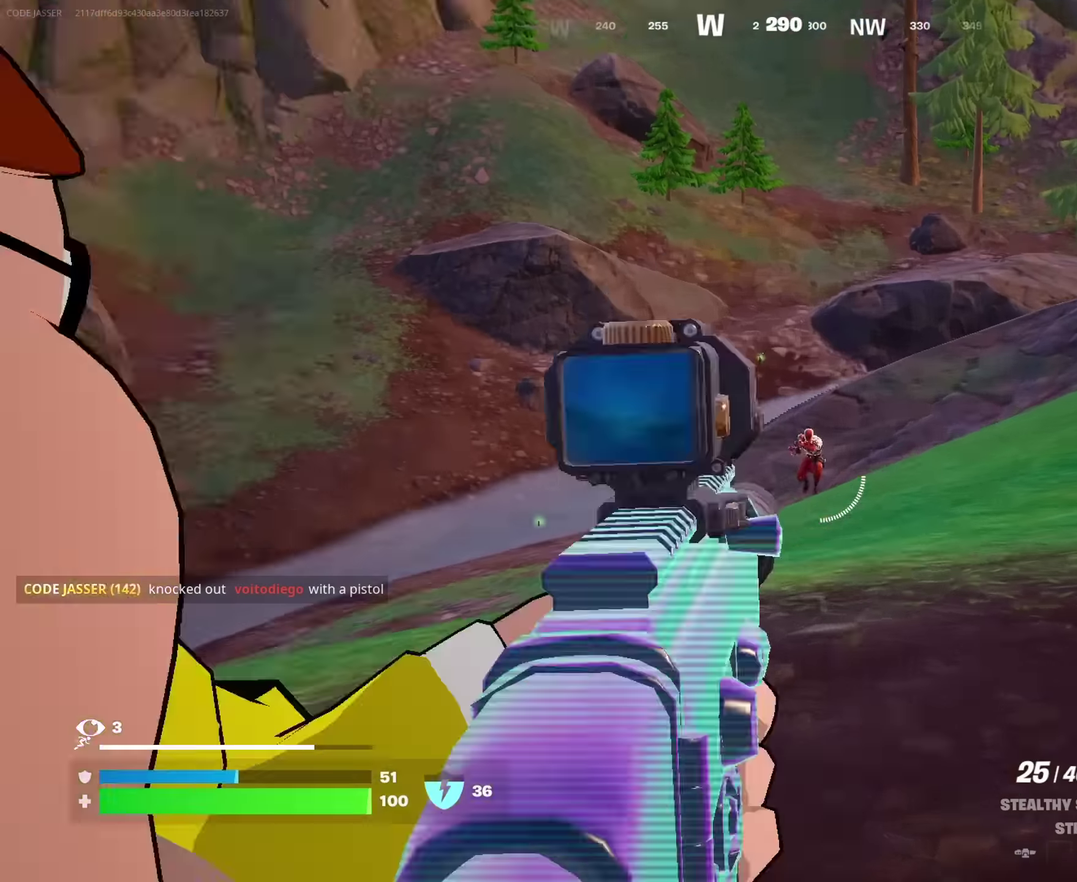
{"dt_ms": 400, "buttons": ["L2", "R2"], "left_stick": "down", "right_stick": "down", "events": [[50, "right_stick", "center"], [183, "left_stick", "down"], [233, "R2", "down"], [233, "right_stick", "down-right"], [366, "right_stick", "down"]]}
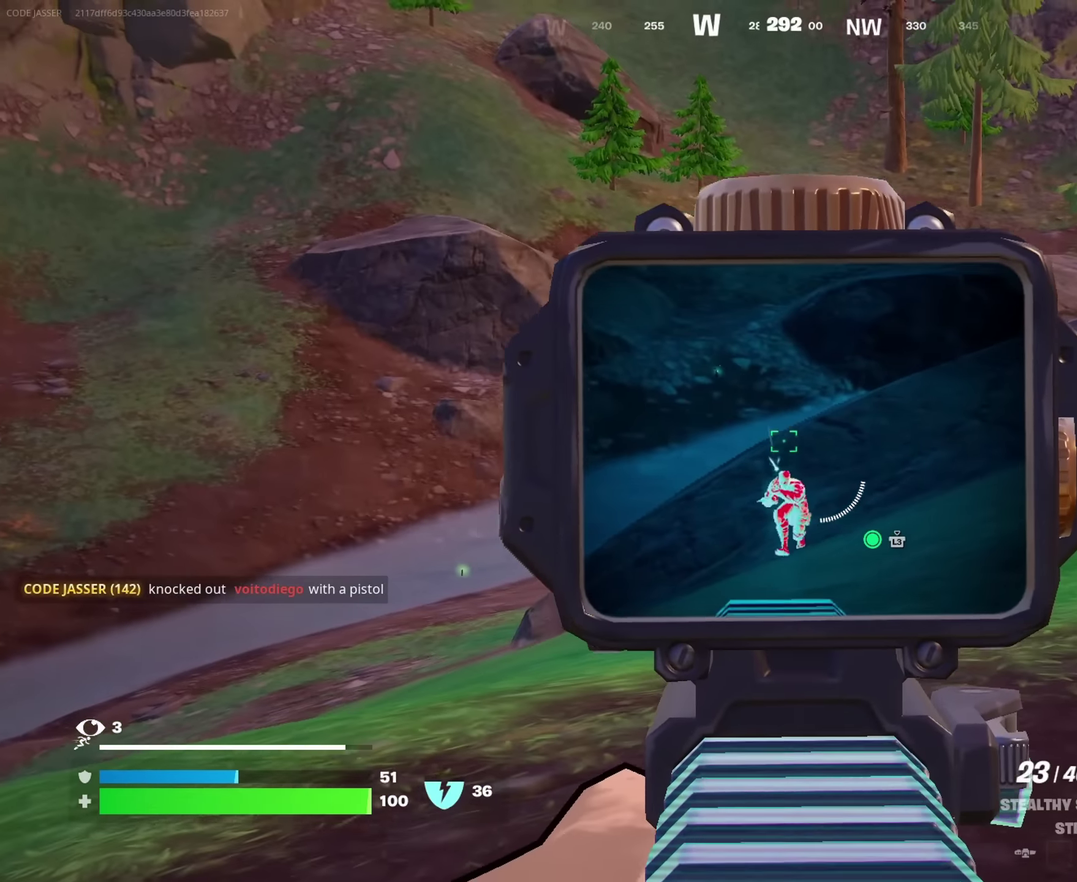
{"dt_ms": 600, "buttons": ["L2", "R2"], "left_stick": "center", "right_stick": "center"}
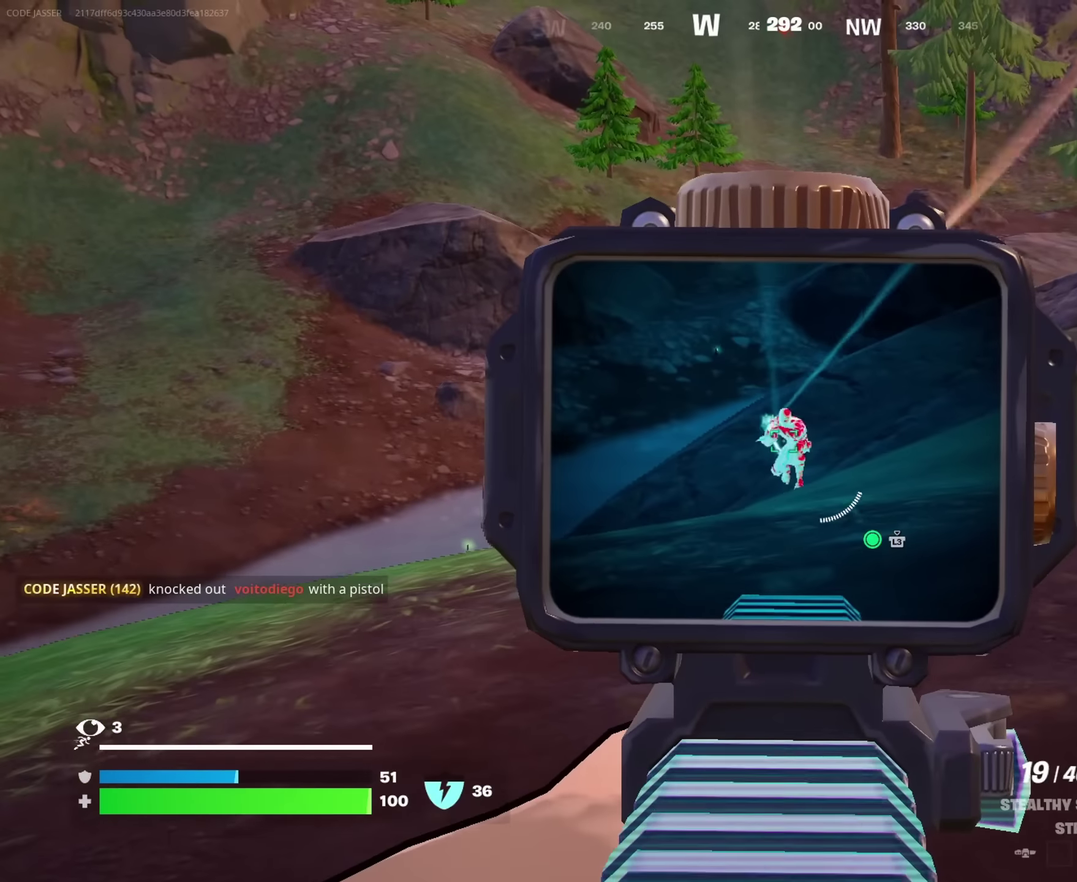
{"dt_ms": 400, "buttons": ["L2", "R2"], "left_stick": "center", "right_stick": "center", "events": []}
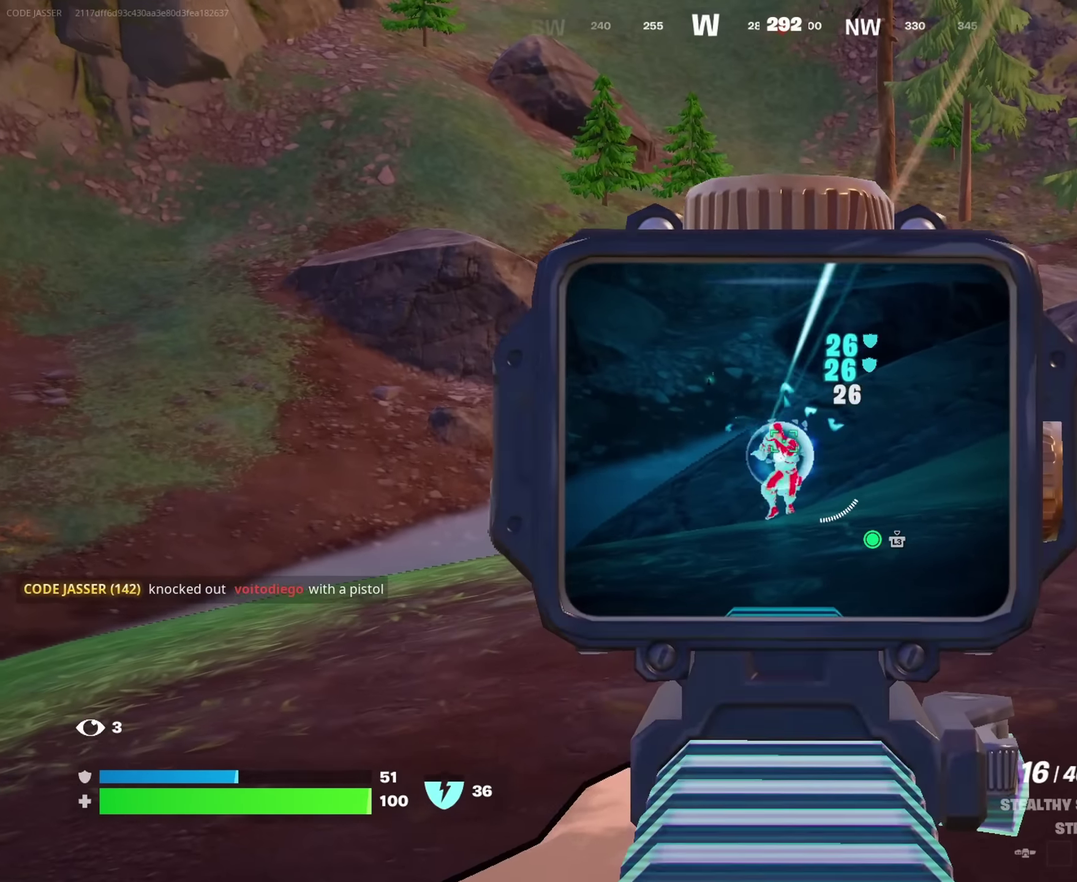
{"dt_ms": 600, "buttons": [], "left_stick": "center", "right_stick": "center"}
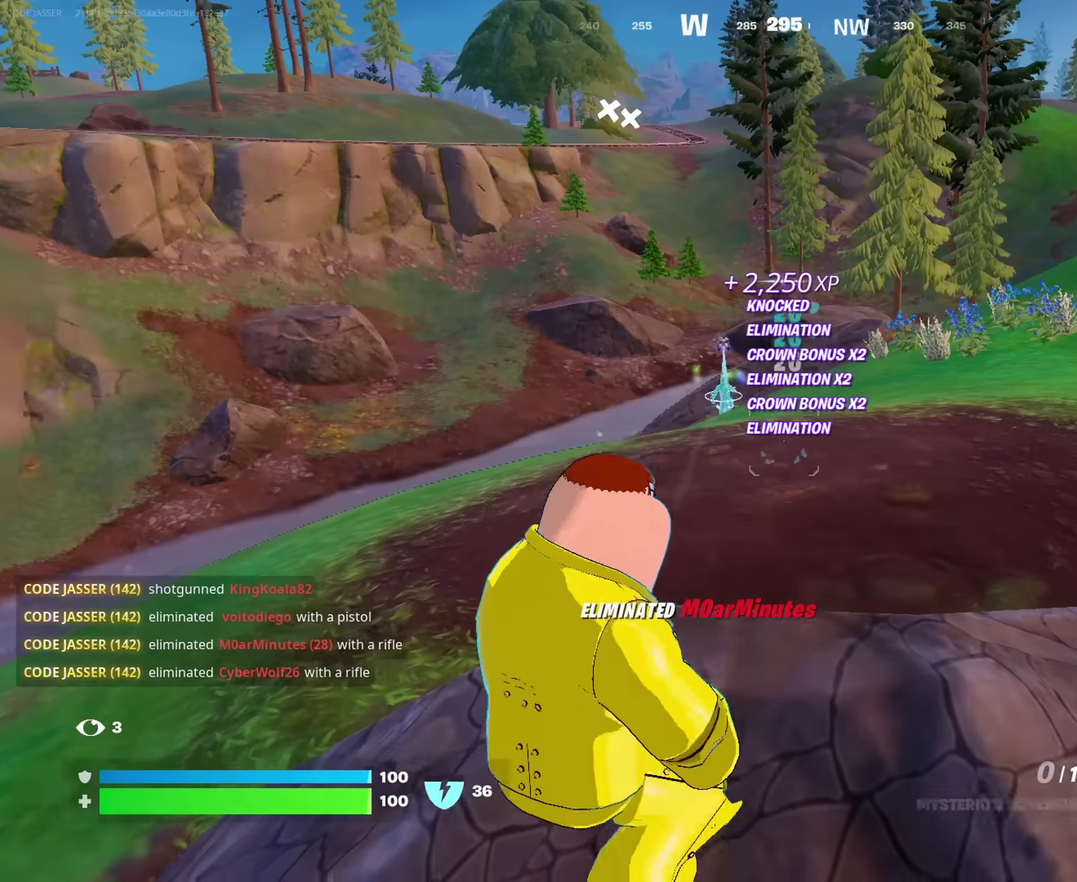
{"dt_ms": 300, "buttons": [], "left_stick": "right", "right_stick": "left", "events": [[100, "SQUARE", "down"], [150, "SQUARE", "up"], [183, "right_stick", "left"], [300, "left_stick", "right"]]}
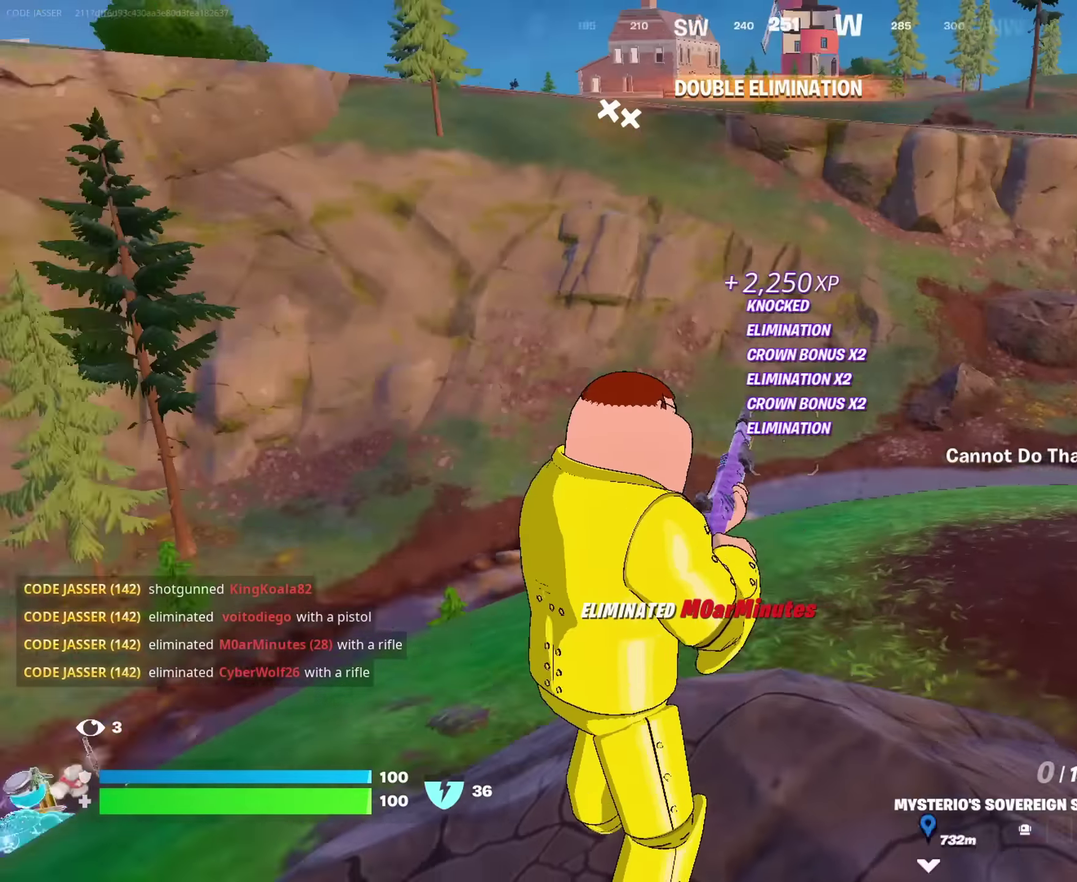
{"dt_ms": 700, "buttons": [], "left_stick": "center", "right_stick": "center", "events": [[266, "left_stick", "up-right"], [300, "right_stick", "center"], [316, "left_stick", "center"], [400, "left_stick", "left"], [500, "left_stick", "center"], [566, "left_stick", "right"], [700, "left_stick", "center"]]}
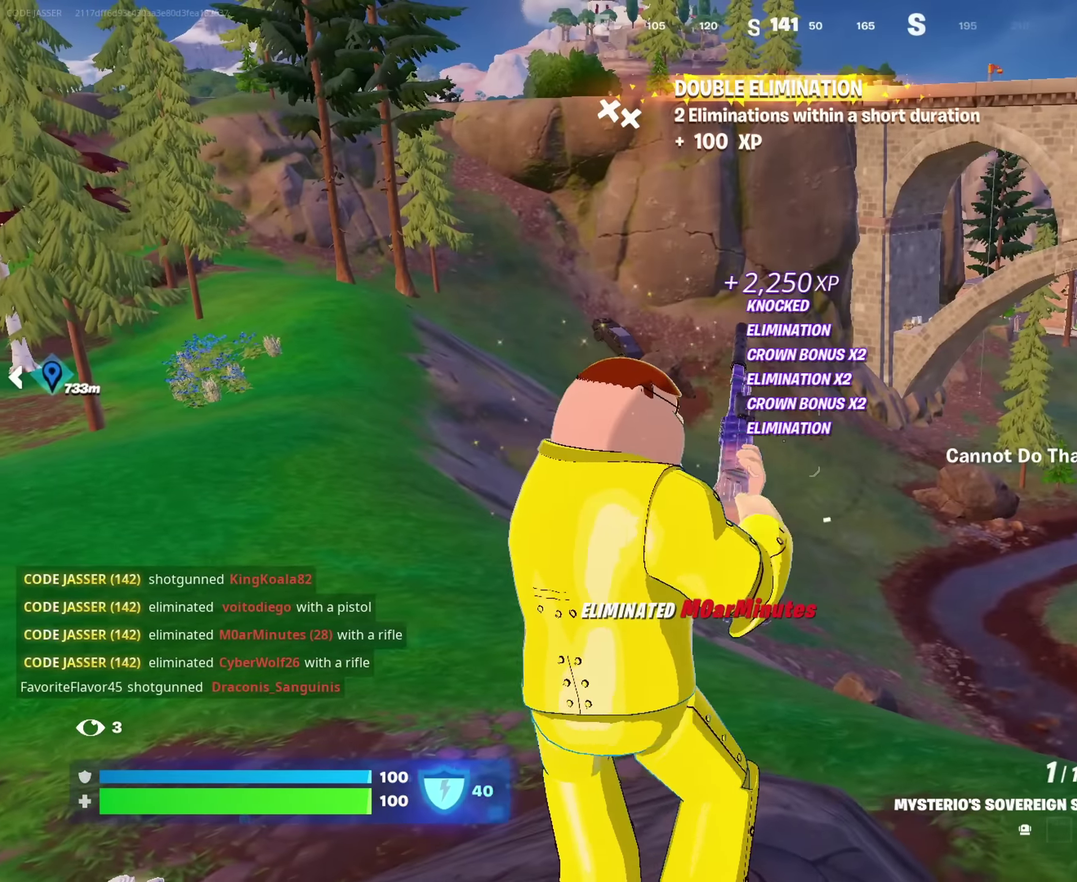
{"dt_ms": 300, "buttons": [], "left_stick": "right", "right_stick": "left", "events": [[50, "left_stick", "left"], [133, "right_stick", "left"], [200, "left_stick", "up-right"], [250, "left_stick", "right"]]}
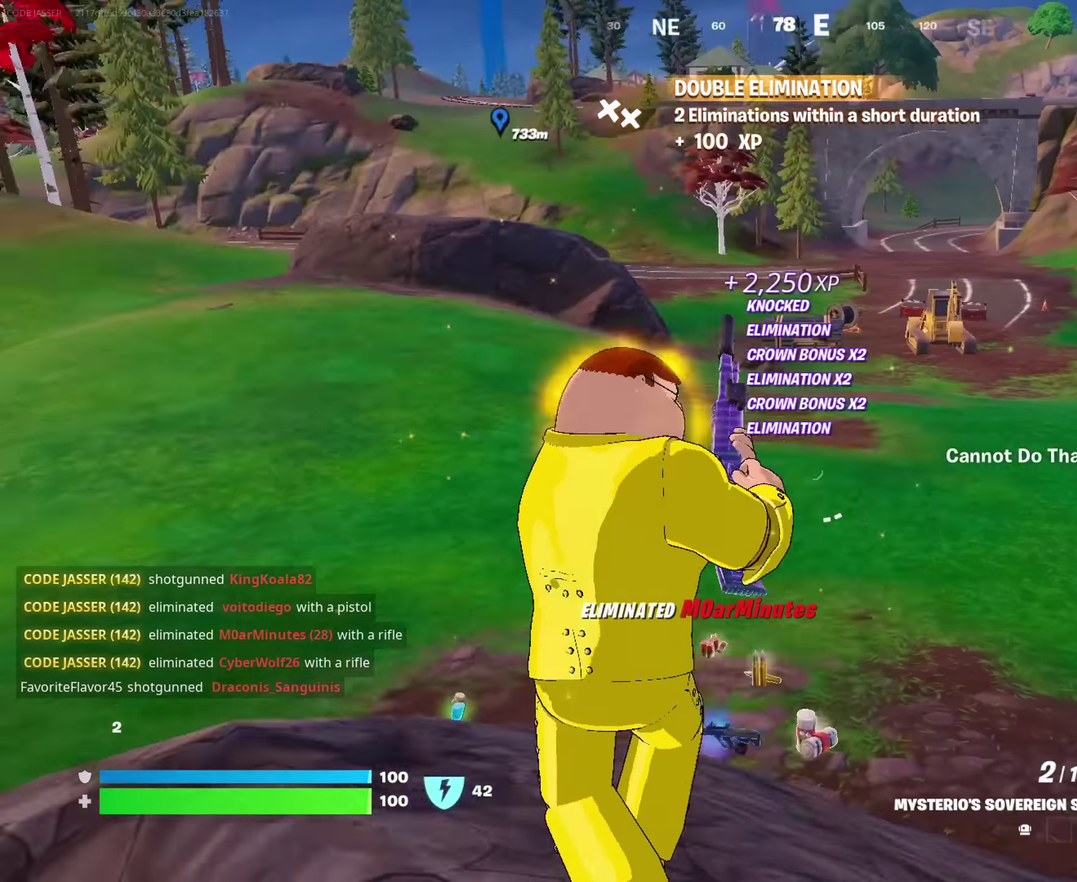
{"dt_ms": 700, "buttons": [], "left_stick": "up", "right_stick": "center", "events": [[33, "right_stick", "center"], [117, "left_stick", "up-left"], [183, "left_stick", "left"], [467, "left_stick", "up-left"], [517, "left_stick", "up"]]}
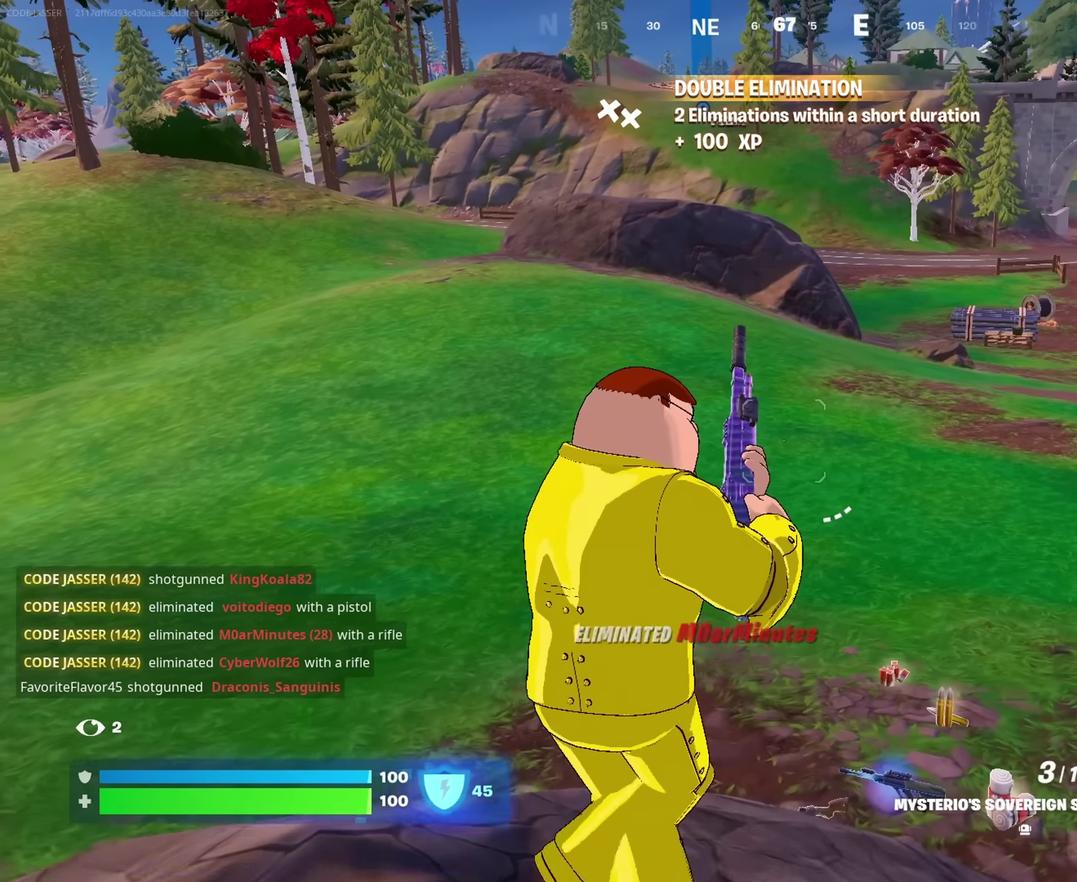
{"dt_ms": 300, "buttons": [], "left_stick": "up", "right_stick": "center", "events": []}
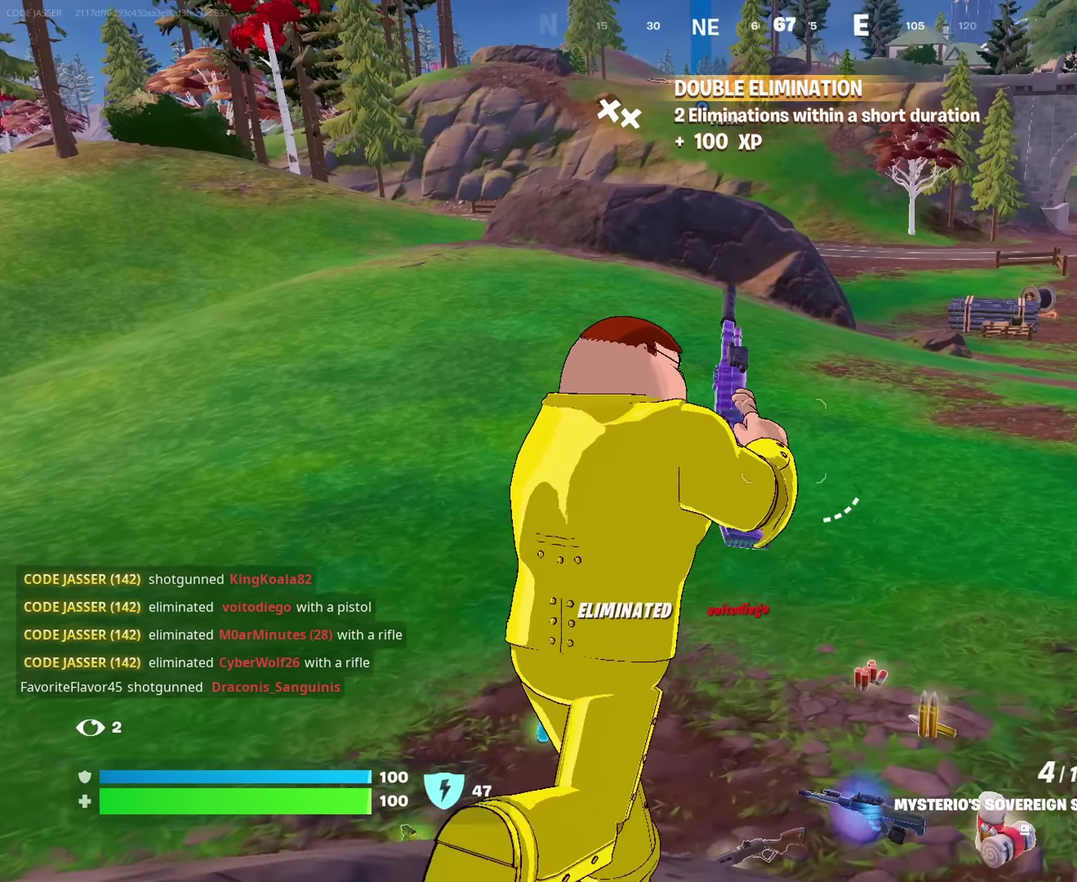
{"dt_ms": 900, "buttons": [], "left_stick": "up", "right_stick": "center", "events": []}
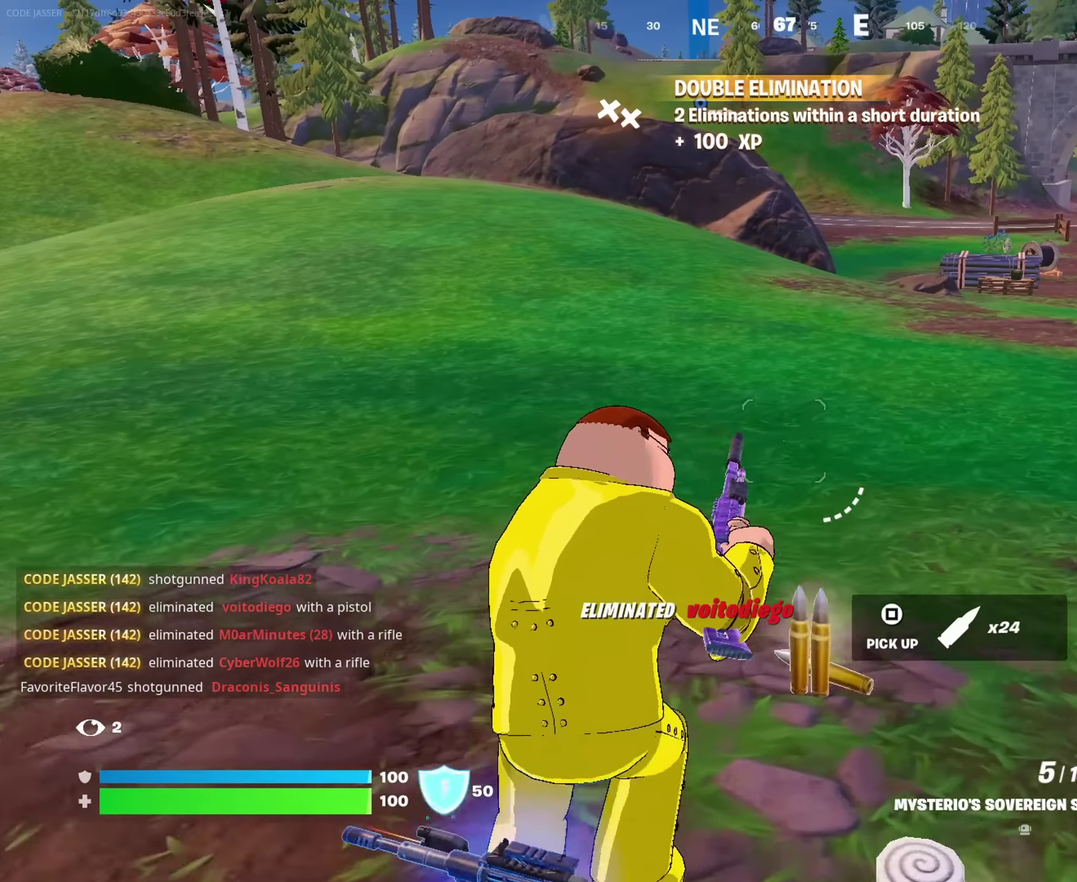
{"dt_ms": 300, "buttons": [], "left_stick": "up-right", "right_stick": "right", "events": [[133, "right_stick", "right"], [283, "left_stick", "up-right"]]}
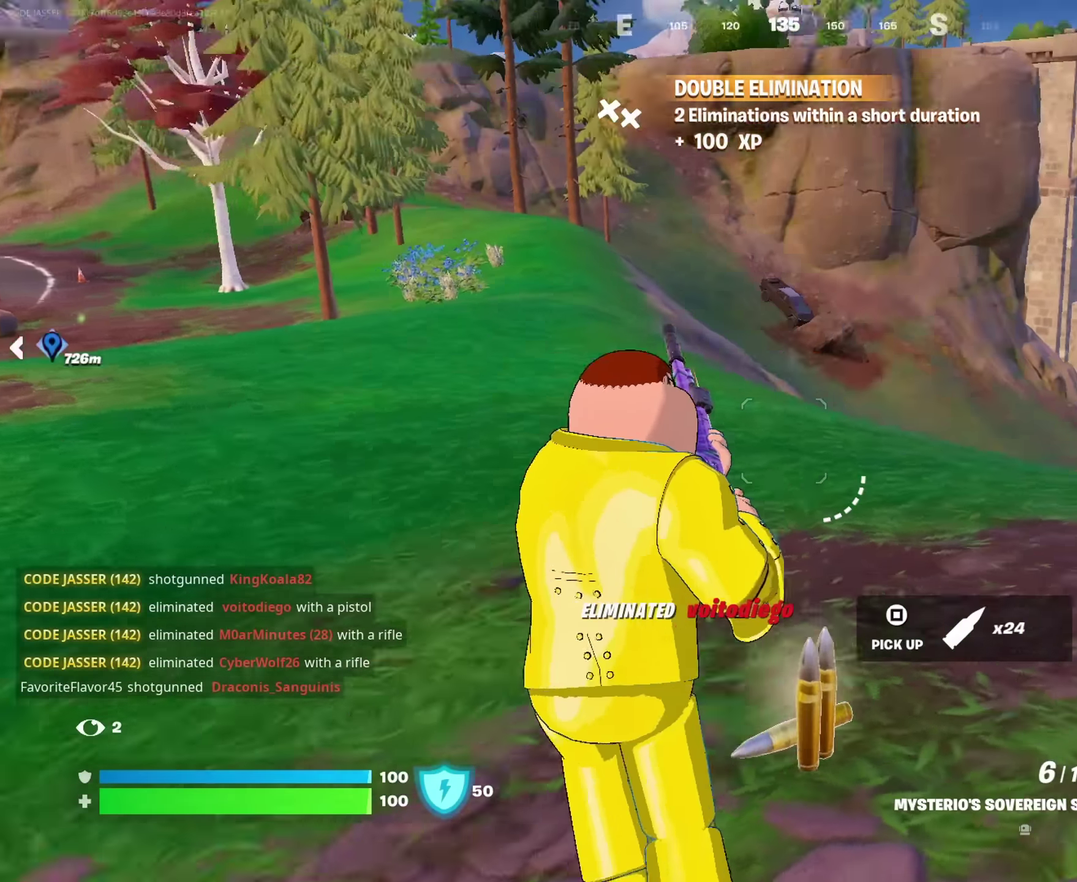
{"dt_ms": 700, "buttons": [], "left_stick": "up-right", "right_stick": "center", "events": [[100, "right_stick", "center"]]}
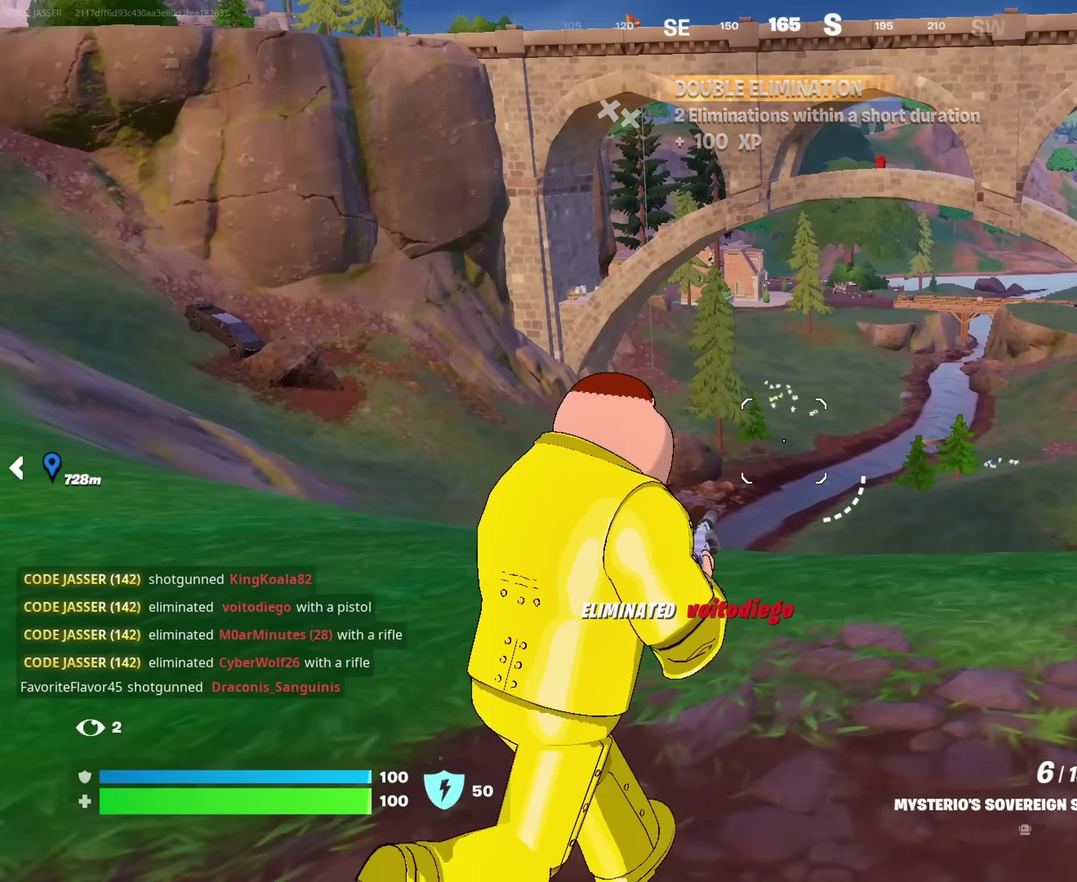
{"dt_ms": 300, "buttons": [], "left_stick": "up", "right_stick": "center", "events": [[33, "right_stick", "right"], [183, "right_stick", "center"], [300, "left_stick", "up"]]}
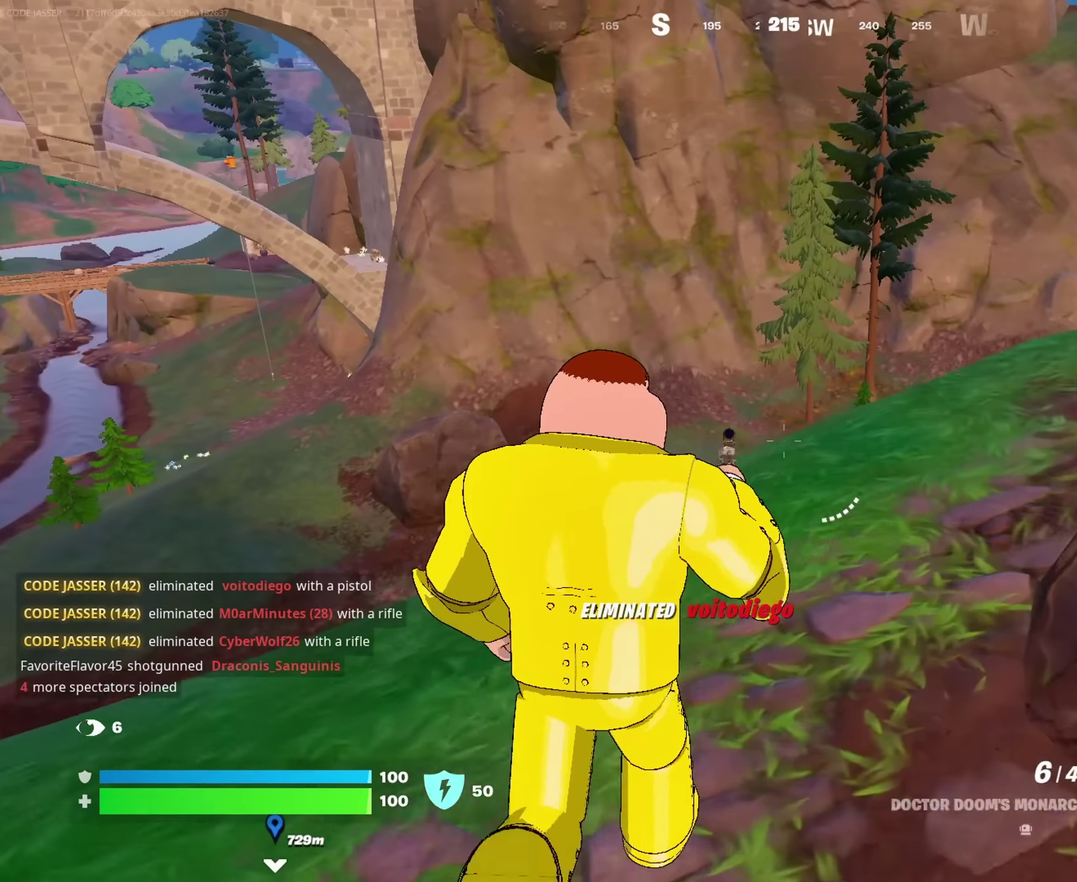
{"dt_ms": 700, "buttons": [], "left_stick": "up-right", "right_stick": "down-left", "events": [[17, "CROSS", "down"], [33, "SQUARE", "down"], [67, "CROSS", "up"], [100, "SQUARE", "up"], [417, "SQUARE", "down"], [517, "SQUARE", "up"], [650, "left_stick", "up-right"], [650, "right_stick", "down-left"]]}
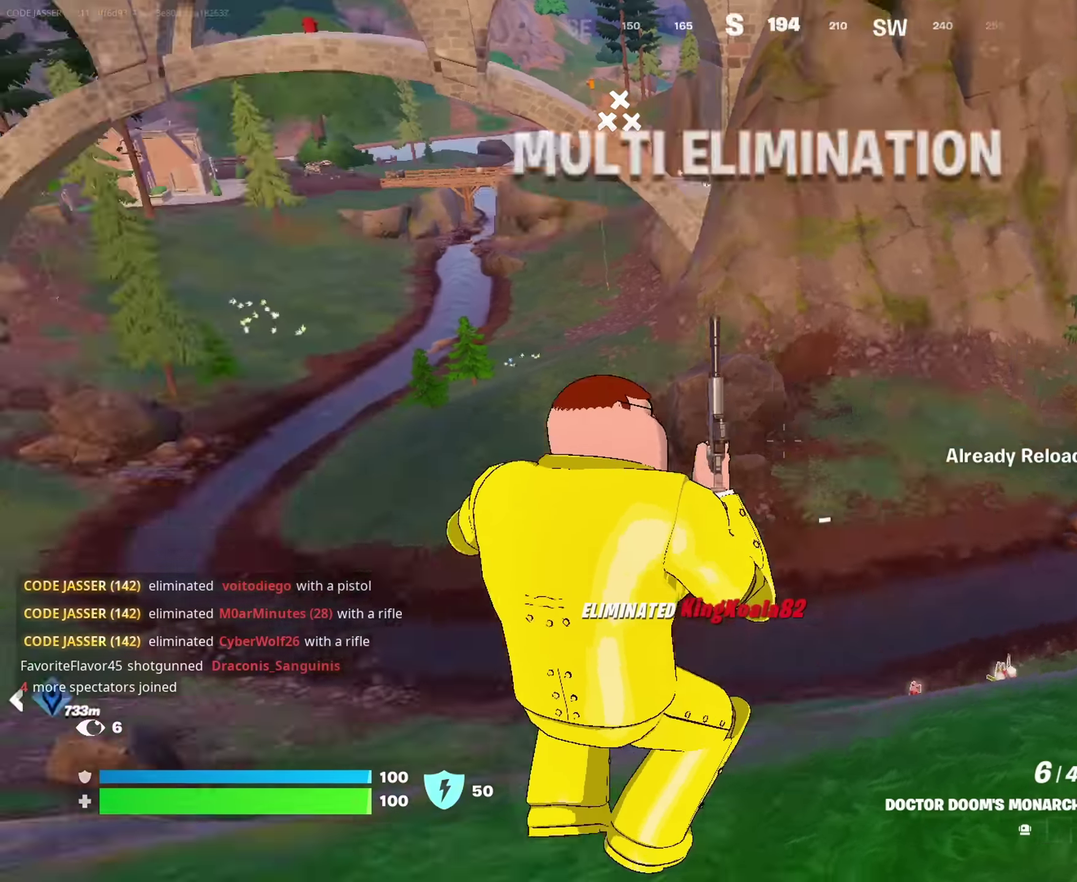
{"dt_ms": 300, "buttons": [], "left_stick": "up-right", "right_stick": "center", "events": [[67, "right_stick", "center"]]}
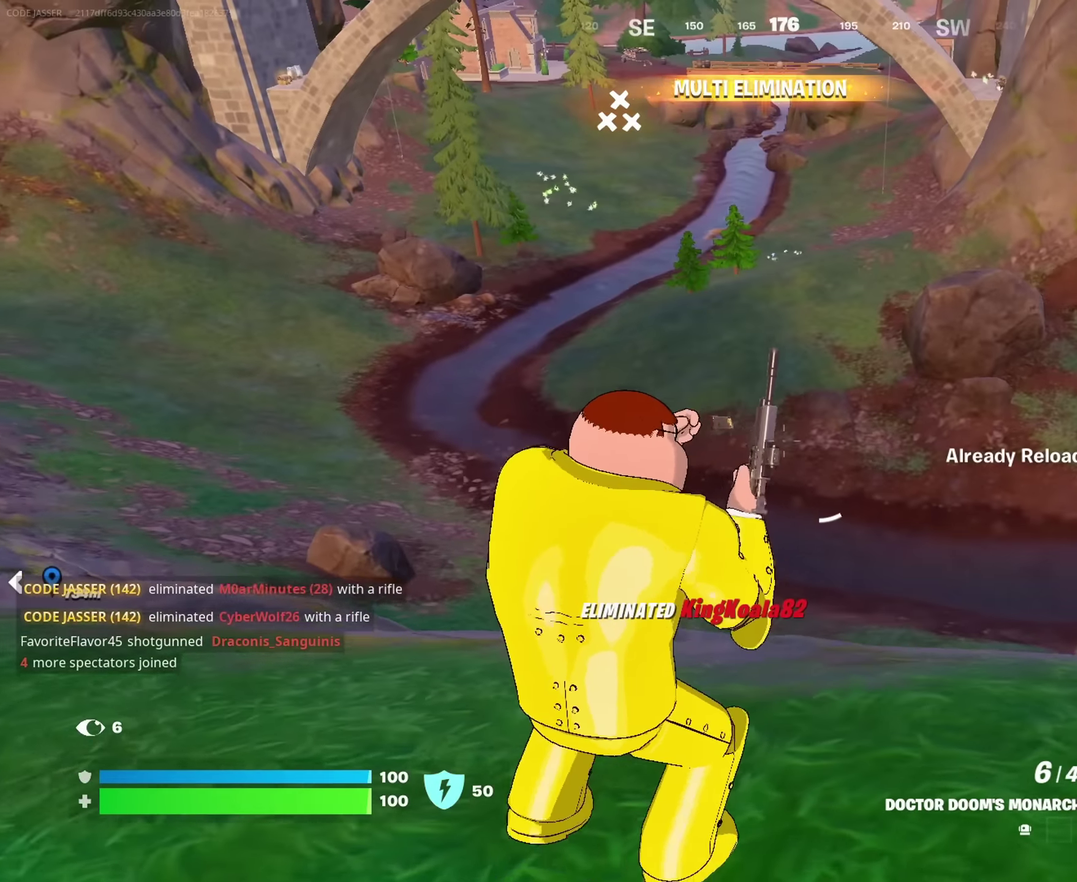
{"dt_ms": 700, "buttons": [], "left_stick": "up-right", "right_stick": "center", "events": [[150, "right_stick", "right"], [200, "right_stick", "down-right"], [250, "right_stick", "center"]]}
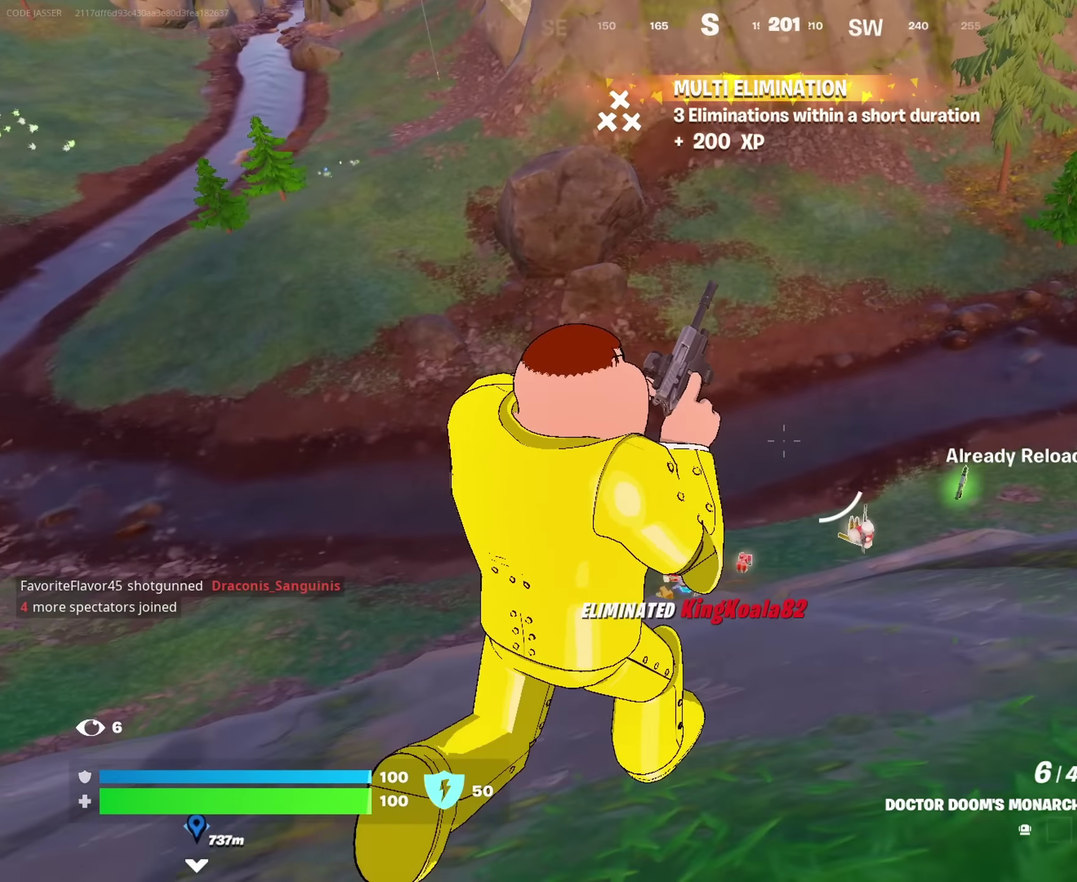
{"dt_ms": 300, "buttons": [], "left_stick": "up", "right_stick": "center", "events": [[200, "left_stick", "up"]]}
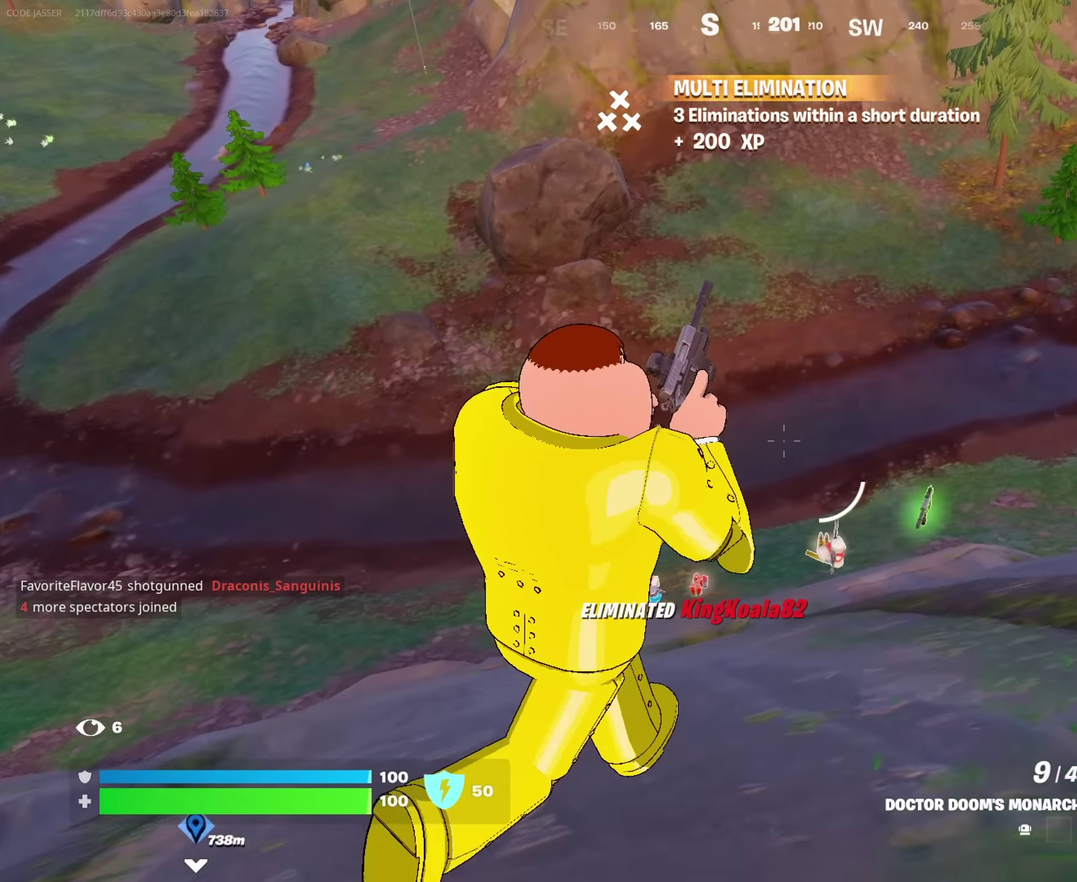
{"dt_ms": 600, "buttons": [], "left_stick": "up-right", "right_stick": "center", "events": [[83, "right_stick", "down-left"], [217, "right_stick", "center"], [417, "left_stick", "up-right"], [533, "TRIANGLE", "down"], [583, "TRIANGLE", "up"]]}
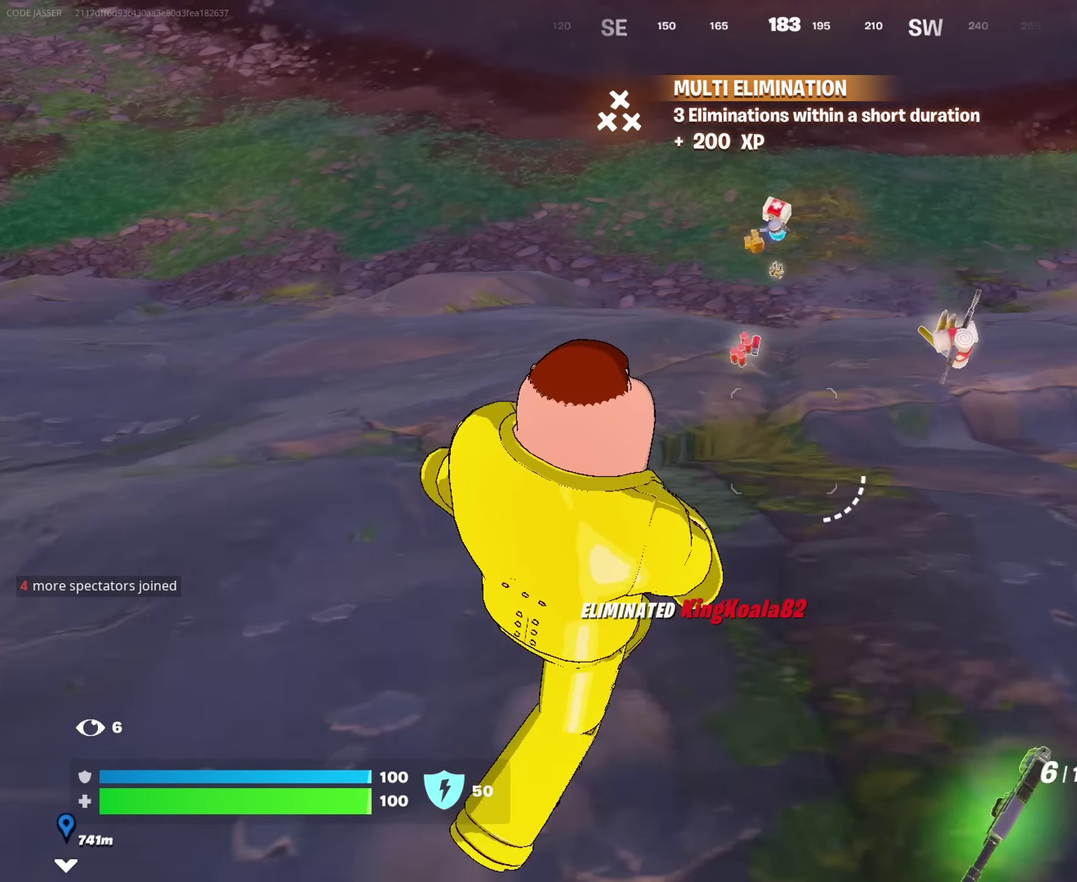
{"dt_ms": 400, "buttons": [], "left_stick": "up-right", "right_stick": "center"}
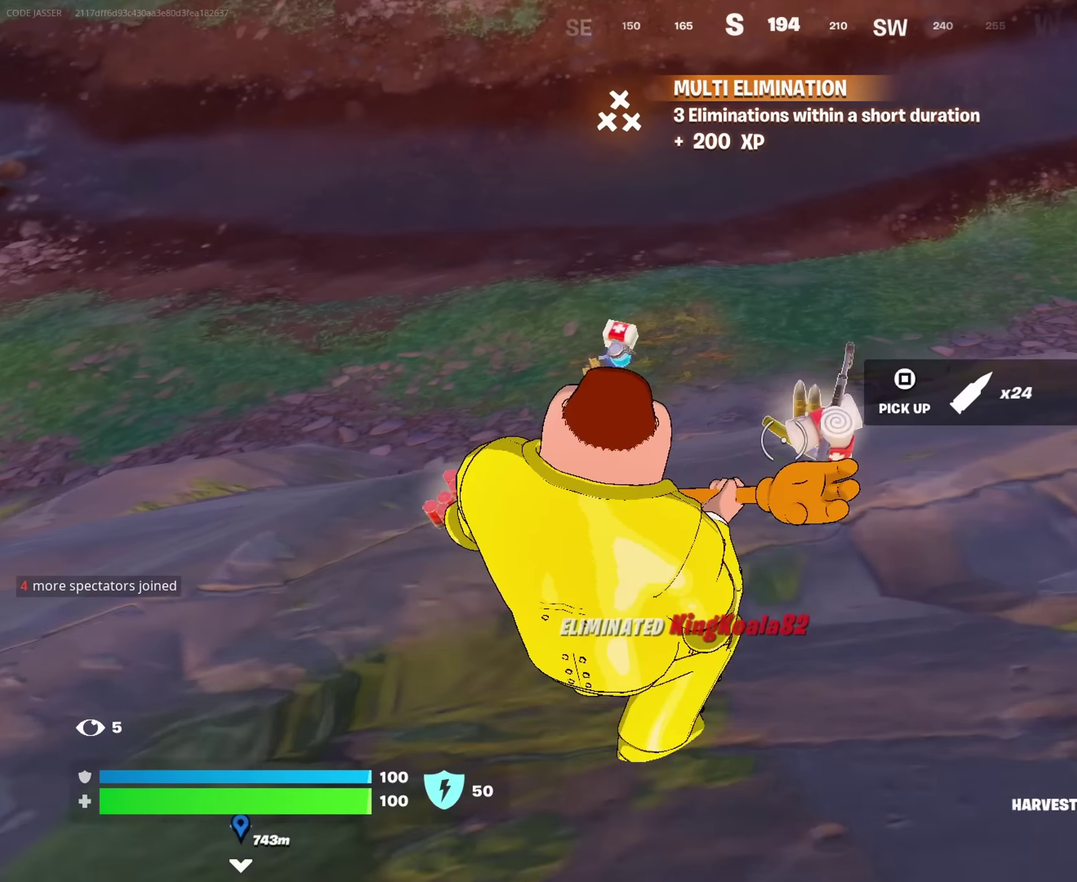
{"dt_ms": 700, "buttons": [], "left_stick": "up", "right_stick": "center", "events": [[150, "left_stick", "up"], [317, "right_stick", "left"], [433, "right_stick", "center"]]}
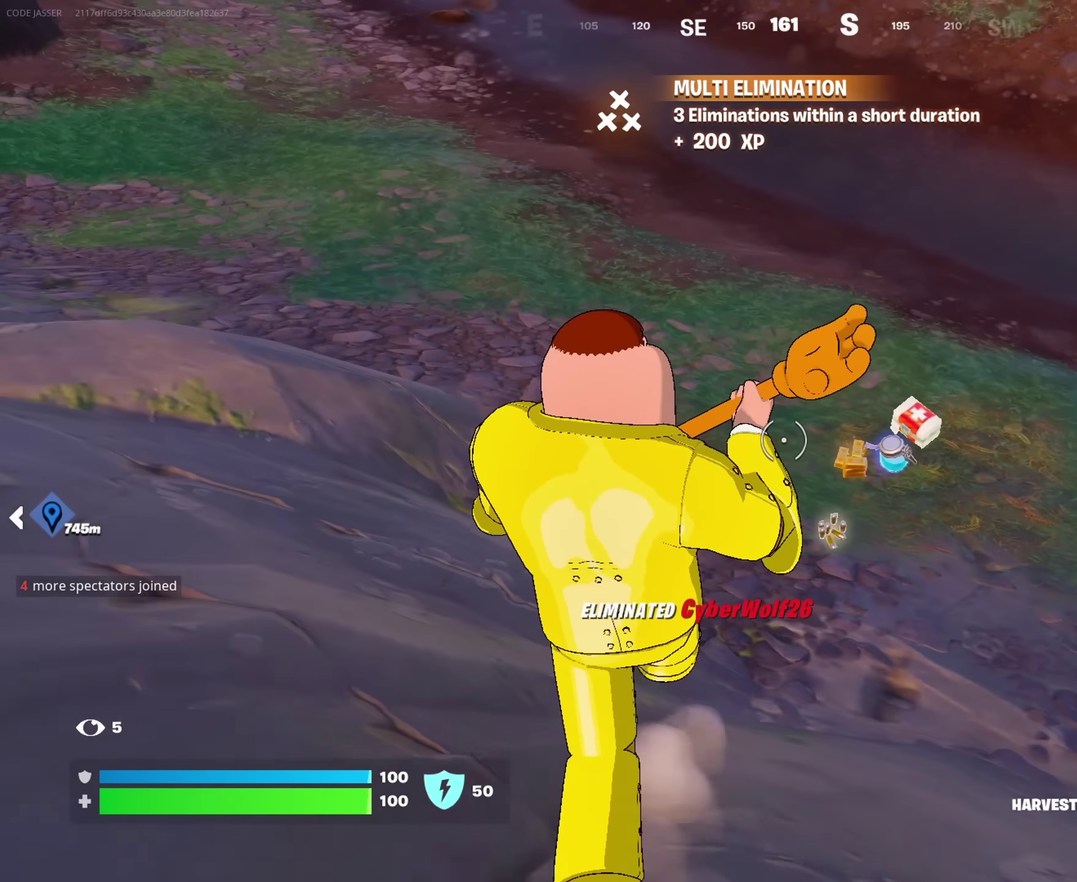
{"dt_ms": 300, "buttons": [], "left_stick": "up-right", "right_stick": "down-right", "events": [[17, "left_stick", "up-right"], [283, "right_stick", "down-right"]]}
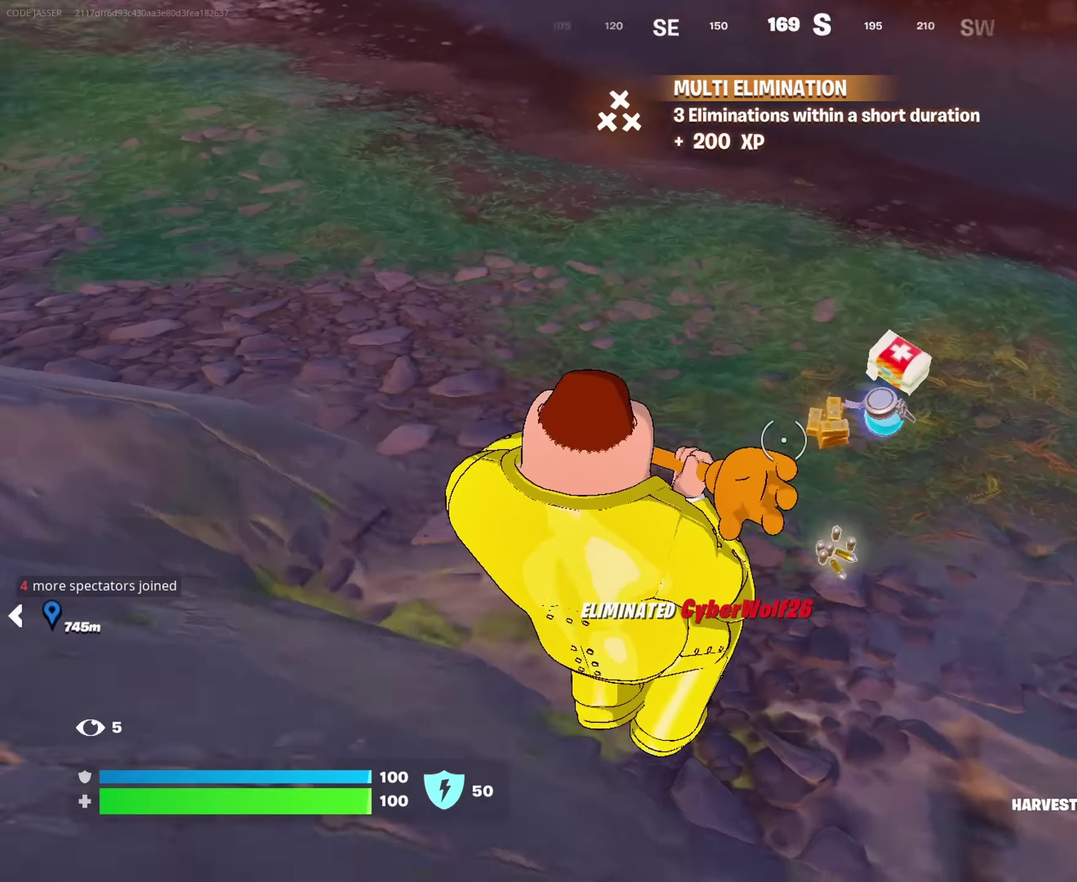
{"dt_ms": 500, "buttons": [], "left_stick": "up-left", "right_stick": "up"}
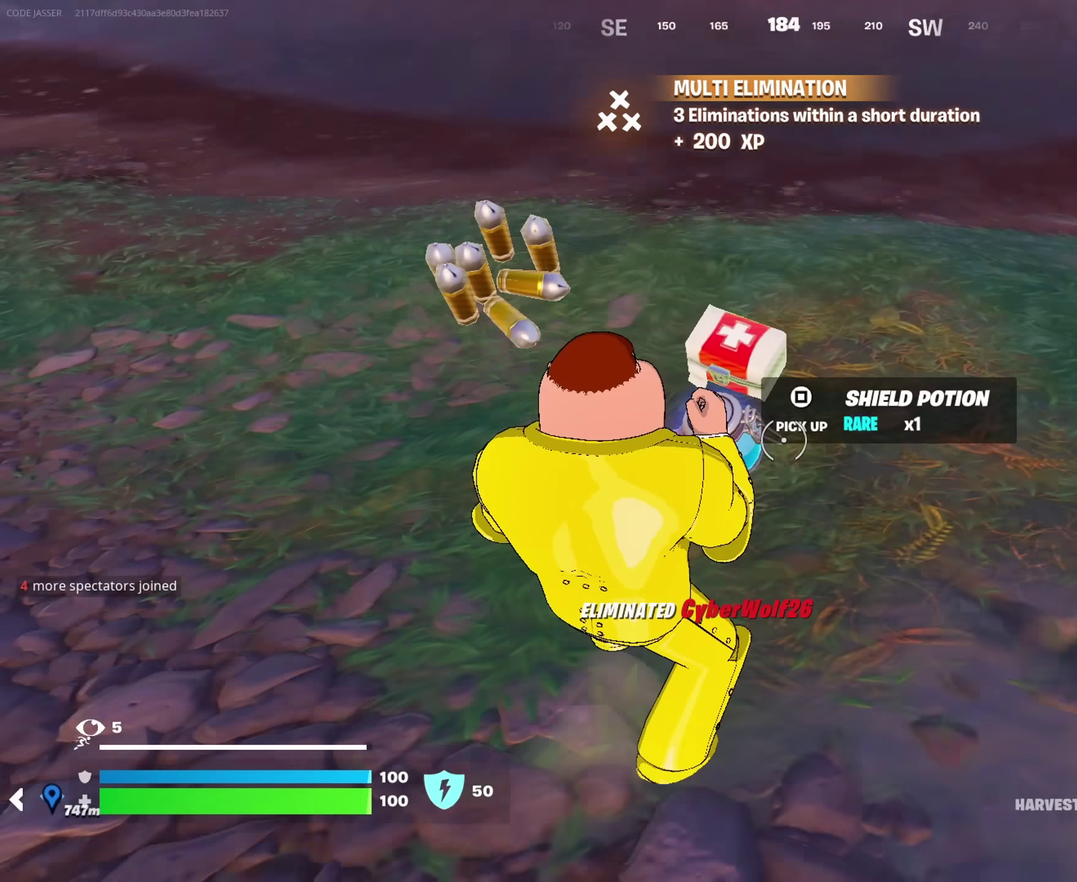
{"dt_ms": 300, "buttons": [], "left_stick": "up-right", "right_stick": "center", "events": [[50, "right_stick", "center"], [133, "SQUARE", "down"], [167, "left_stick", "up"], [200, "SQUARE", "up"], [250, "left_stick", "up-right"]]}
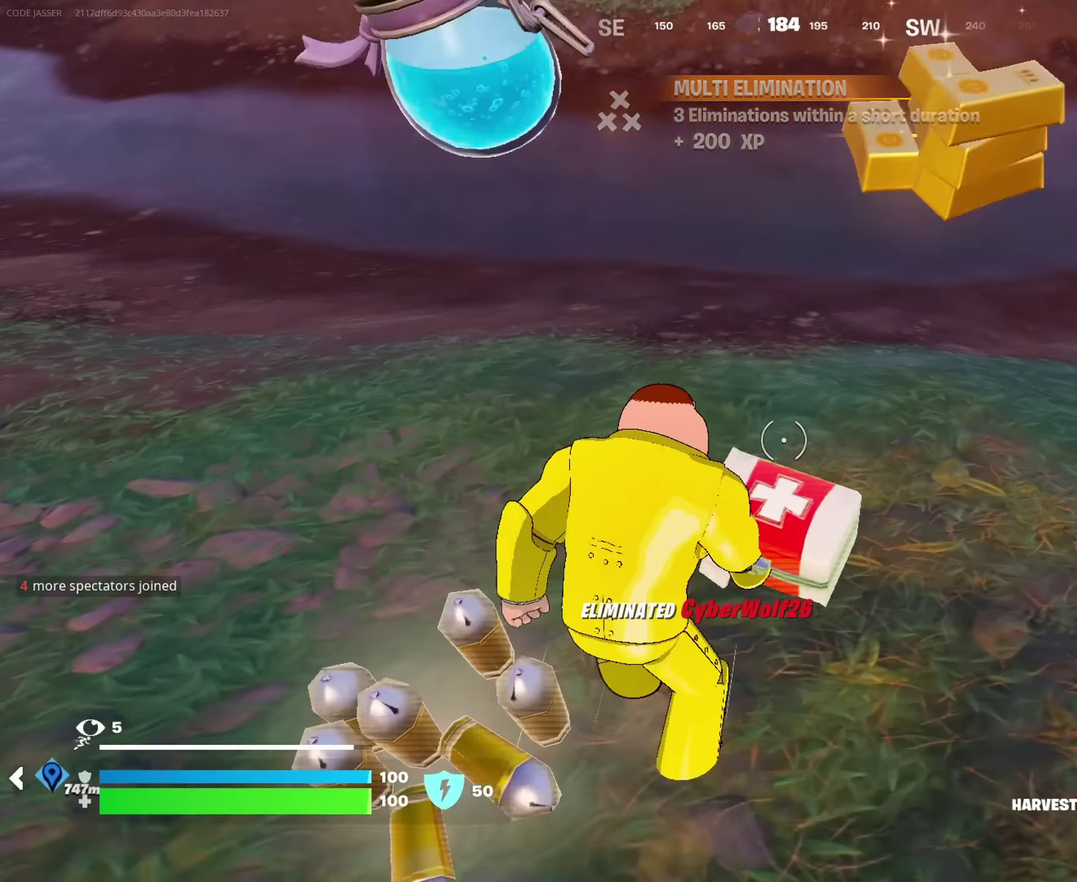
{"dt_ms": 900, "buttons": [], "left_stick": "up", "right_stick": "left", "events": [[17, "right_stick", "up-right"], [250, "right_stick", "center"], [417, "left_stick", "up"], [733, "CROSS", "down"], [833, "CROSS", "up"], [883, "right_stick", "left"]]}
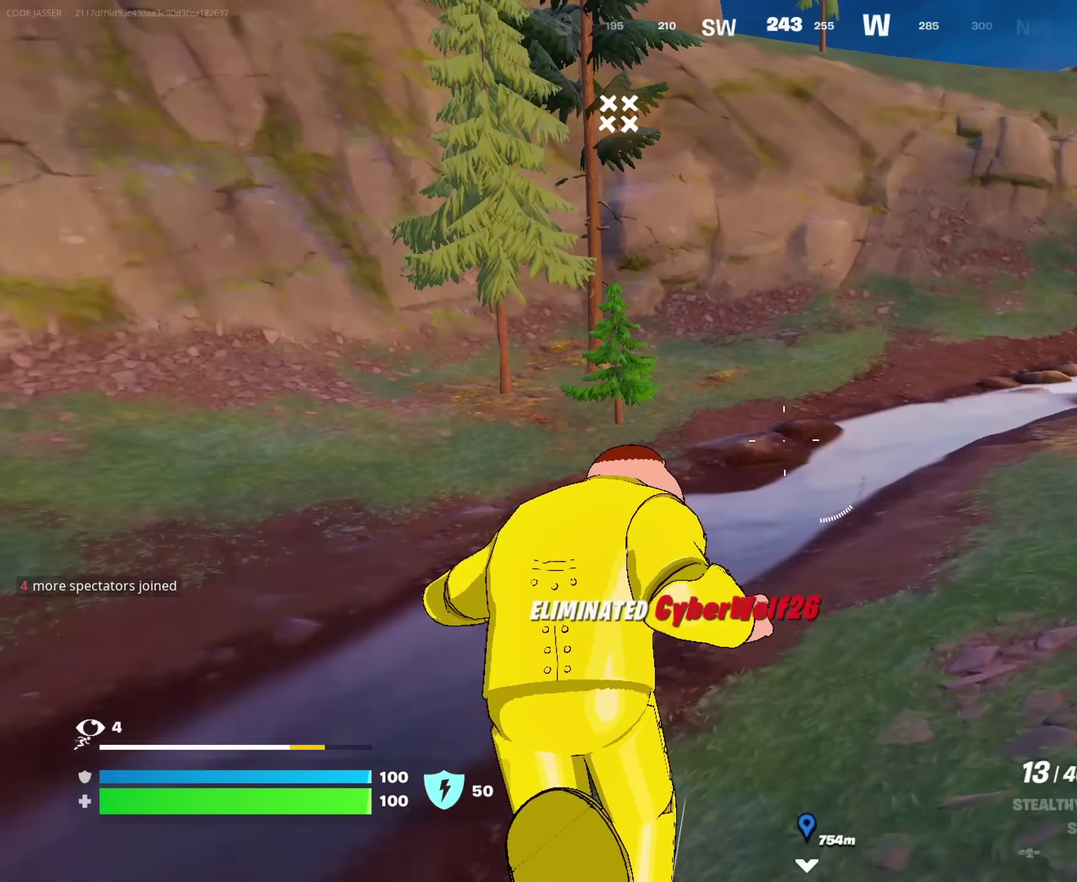
{"dt_ms": 300, "buttons": ["SQUARE"], "left_stick": "right", "right_stick": "center", "events": [[17, "left_stick", "center"], [233, "right_stick", "center"], [267, "SQUARE", "down"], [267, "left_stick", "right"]]}
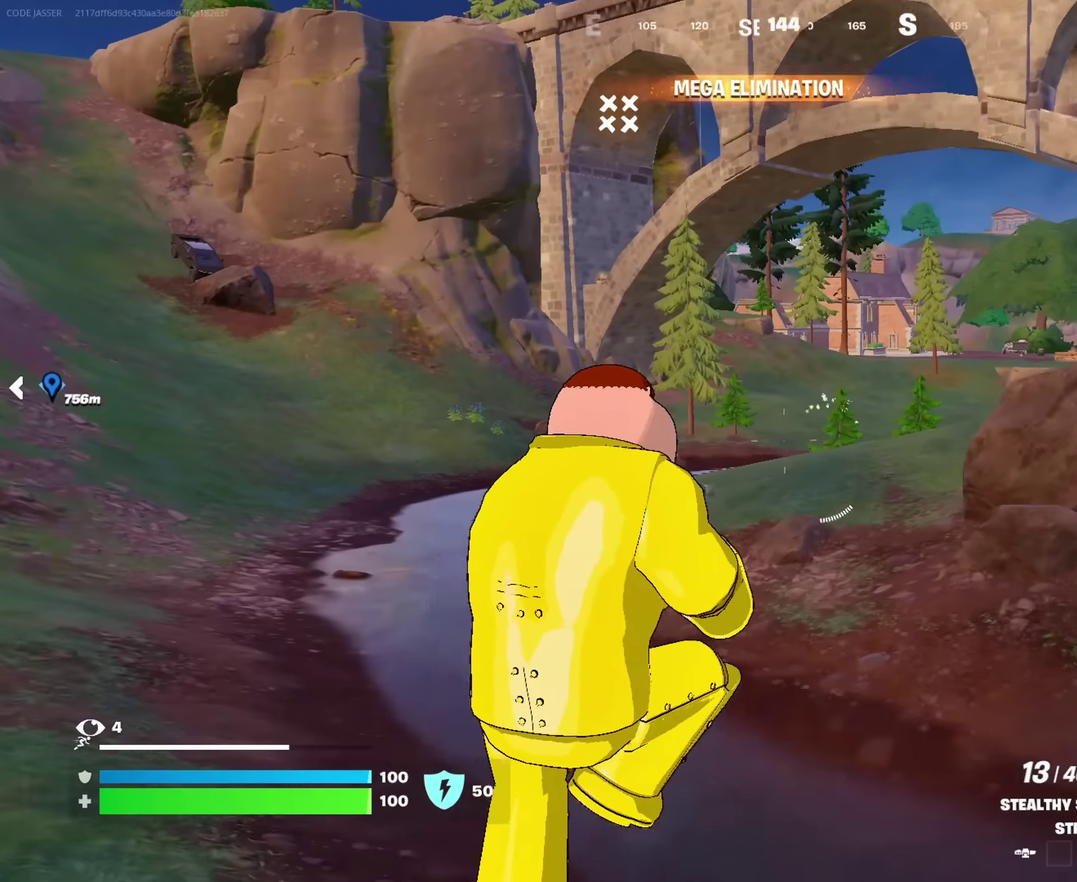
{"dt_ms": 700, "buttons": [], "left_stick": "up-right", "right_stick": "center"}